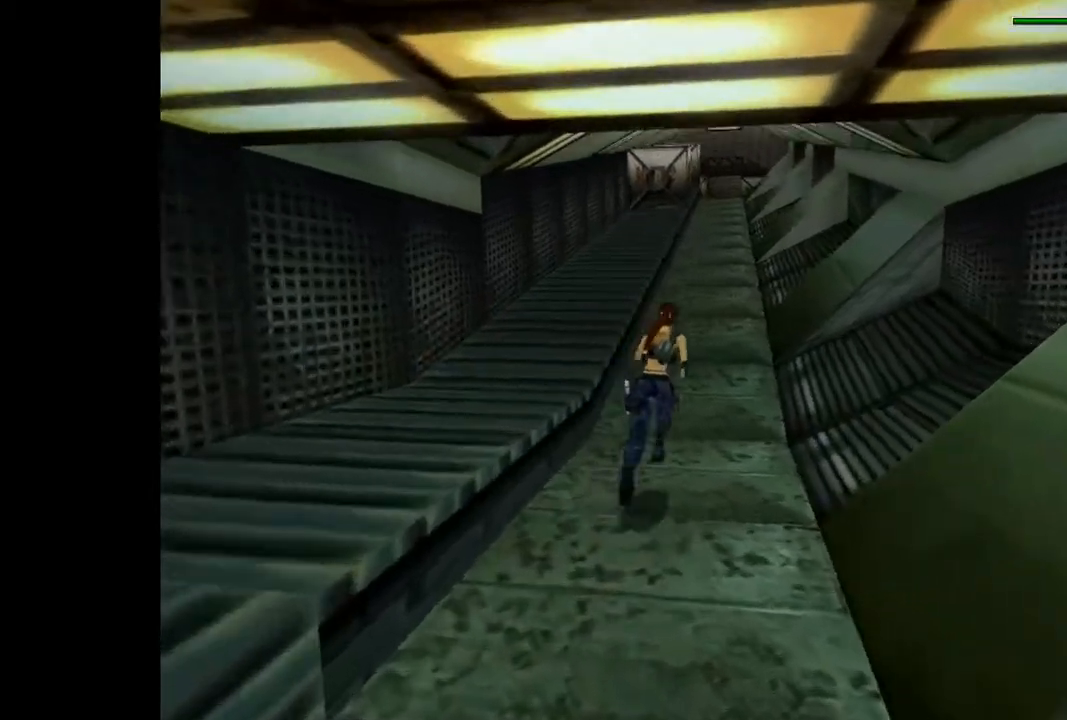
Gameplay with a controller (PlayStation layout); each line is a JSON object with the inputs held at the frame after it. "events" lists button and stick changes between this image and that frame as [ms after this image, input, new state], when the widget could be followed in between. Not read: left_stick right_stick.
{"buttons": ["R2", "DPAD_UP", "DPAD_LEFT"], "events": [[433, "DPAD_LEFT", "down"]]}
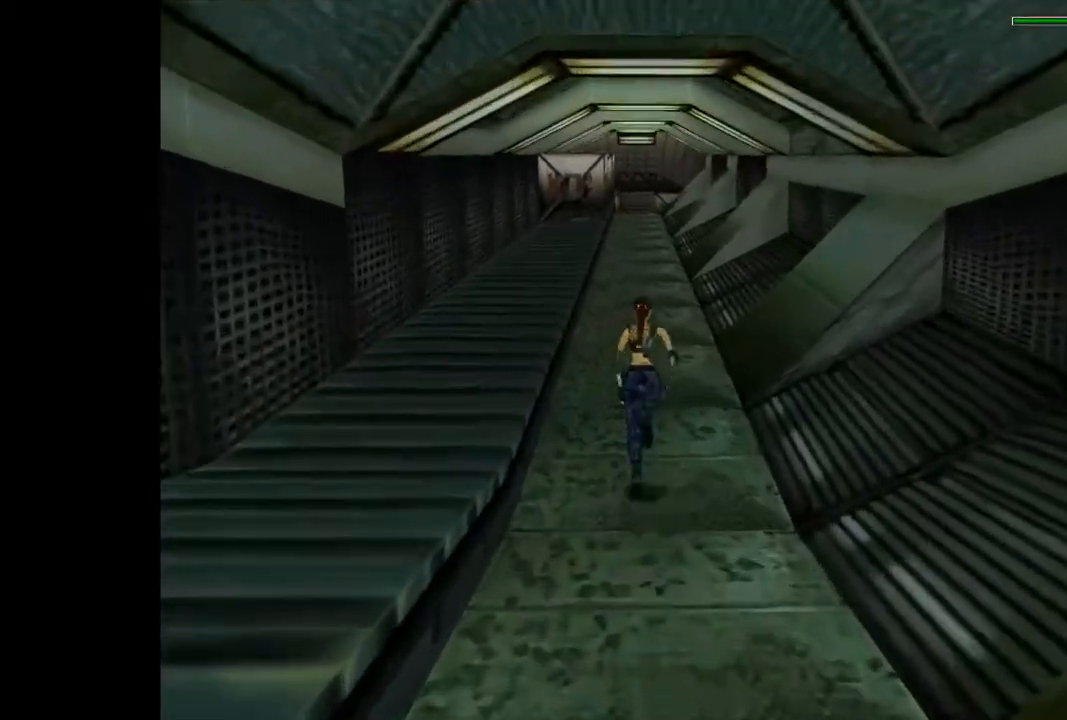
{"buttons": ["R2", "DPAD_UP"], "events": [[100, "DPAD_LEFT", "up"]]}
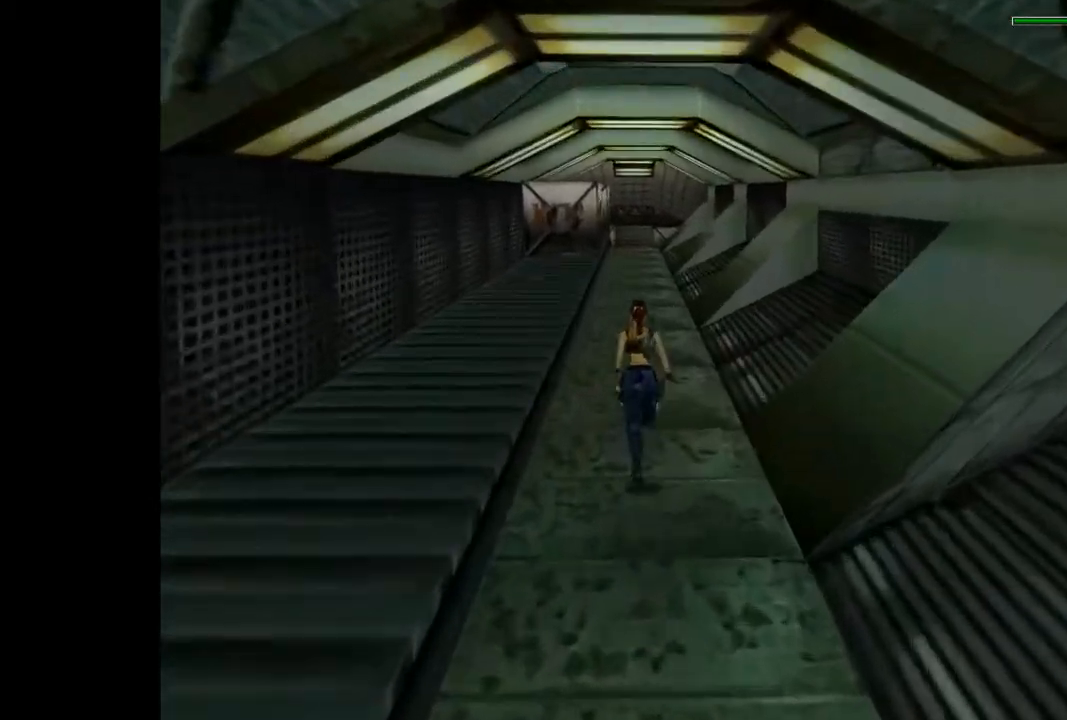
{"buttons": ["R2", "DPAD_UP"], "events": []}
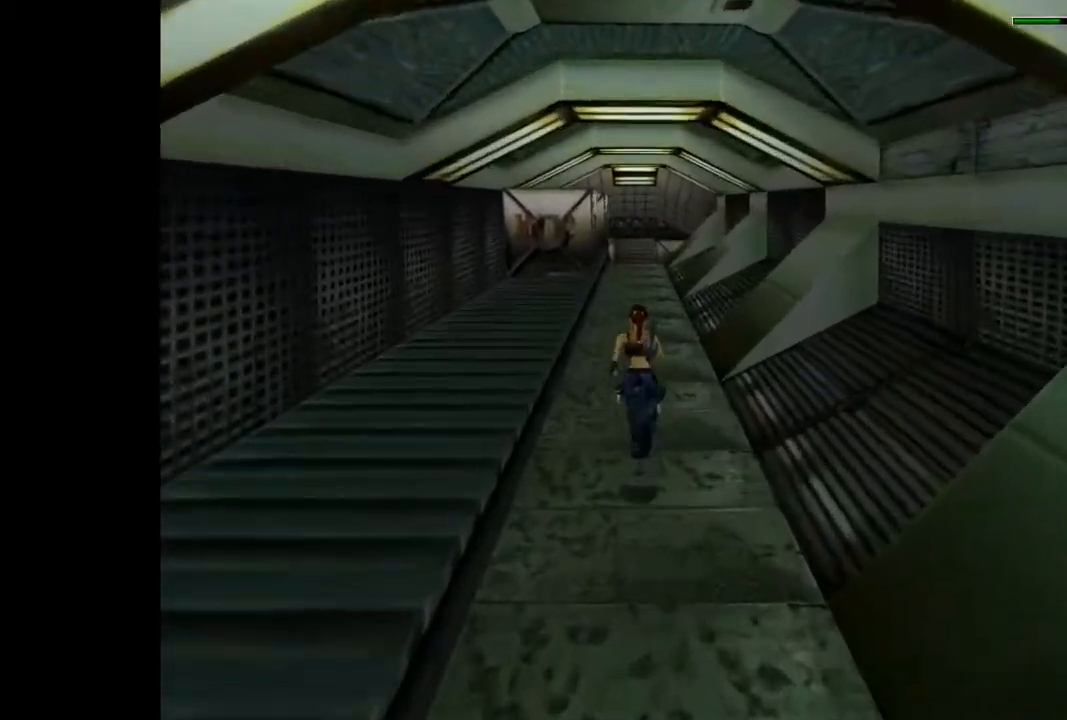
{"buttons": ["R2", "DPAD_UP"], "events": []}
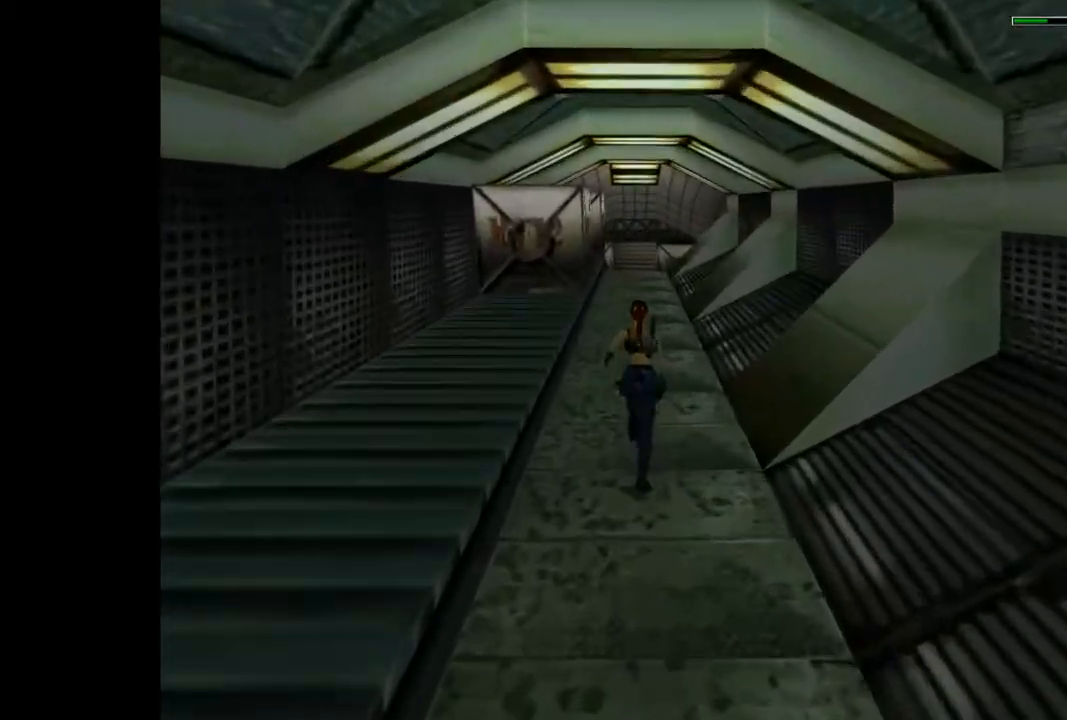
{"buttons": ["R2", "DPAD_UP"], "events": []}
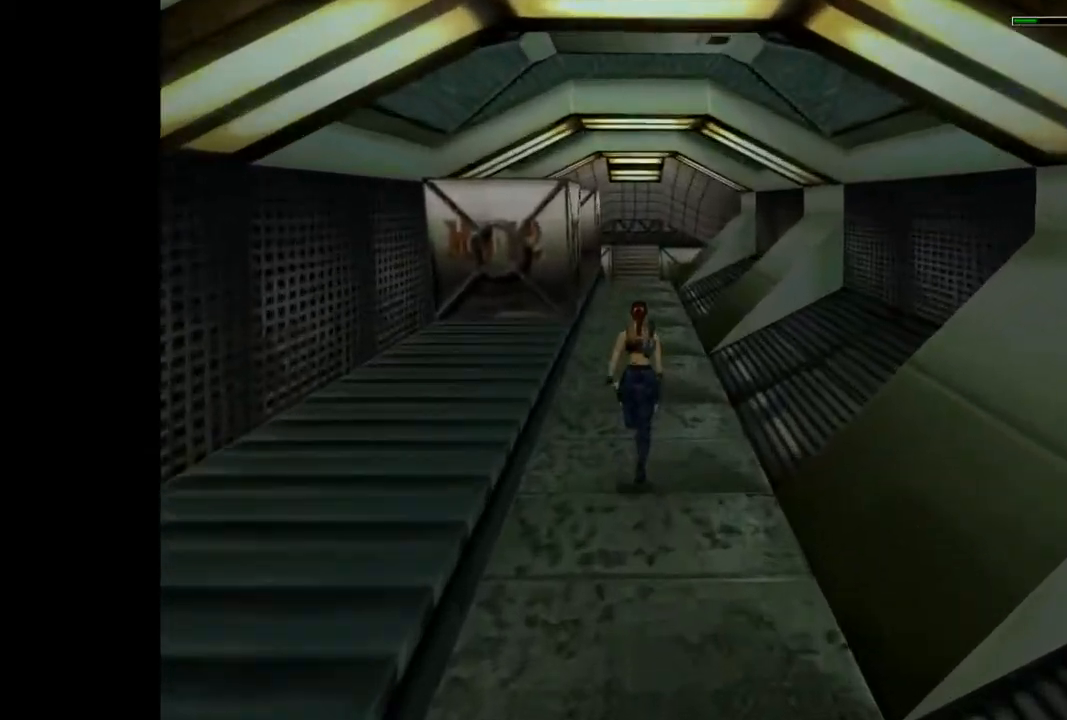
{"buttons": ["SQUARE", "R2", "DPAD_UP"], "events": [[367, "SQUARE", "down"]]}
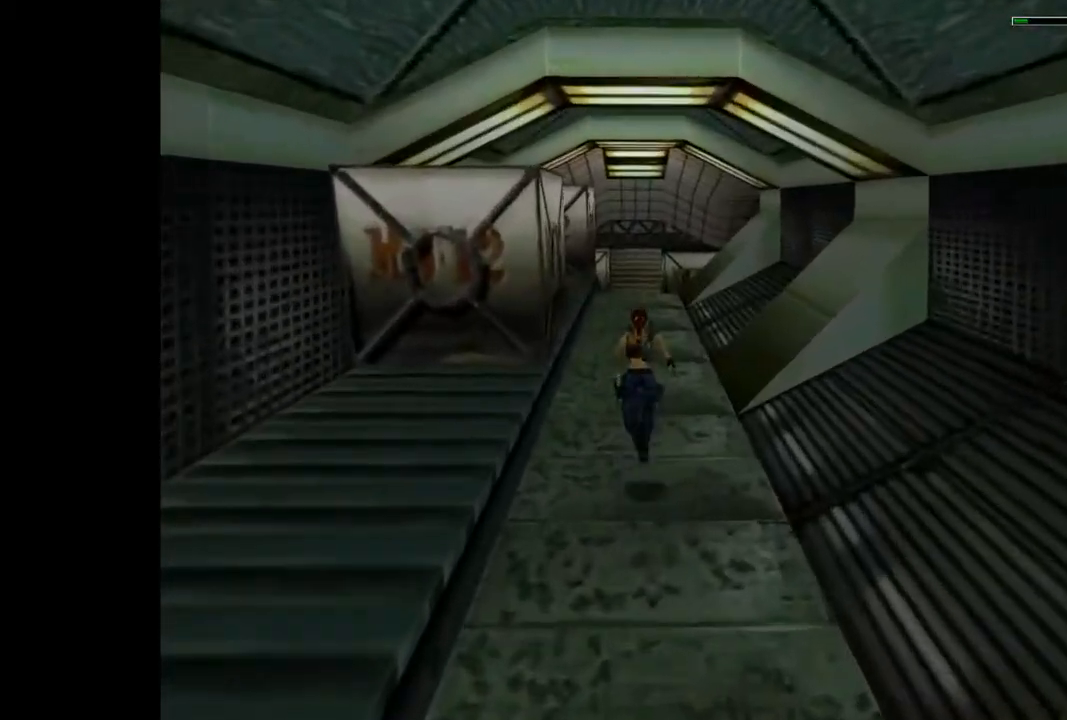
{"buttons": ["DPAD_UP"], "events": [[267, "SQUARE", "up"], [300, "R2", "up"]]}
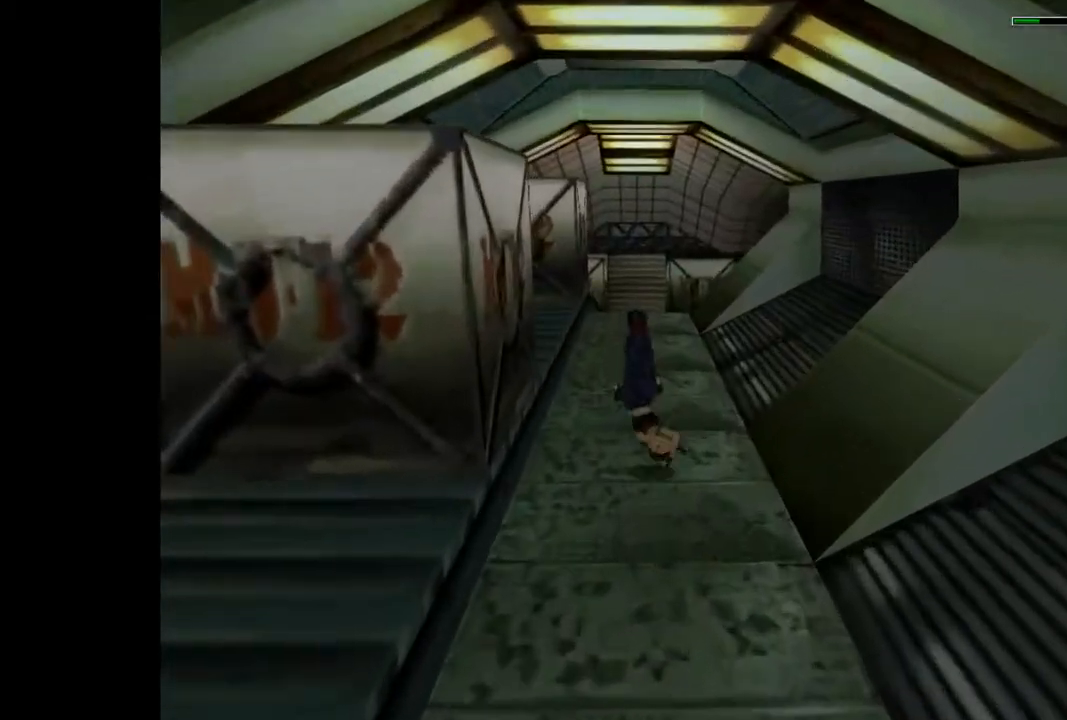
{"buttons": ["DPAD_UP"], "events": []}
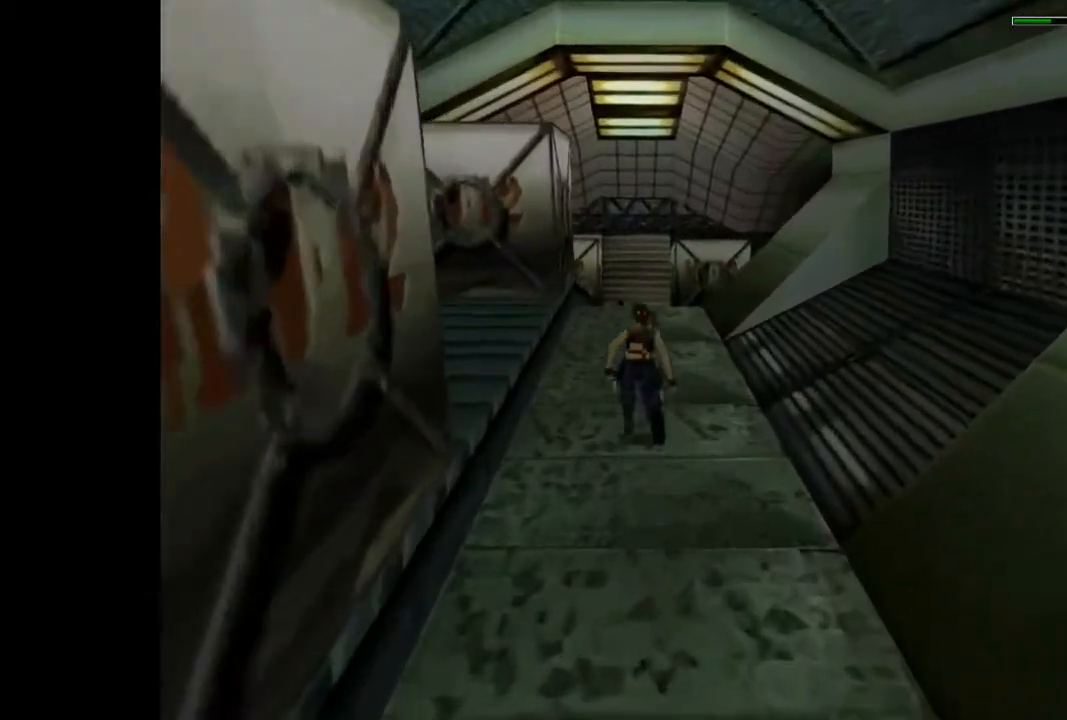
{"buttons": ["DPAD_UP", "DPAD_RIGHT"], "events": [[267, "DPAD_RIGHT", "down"]]}
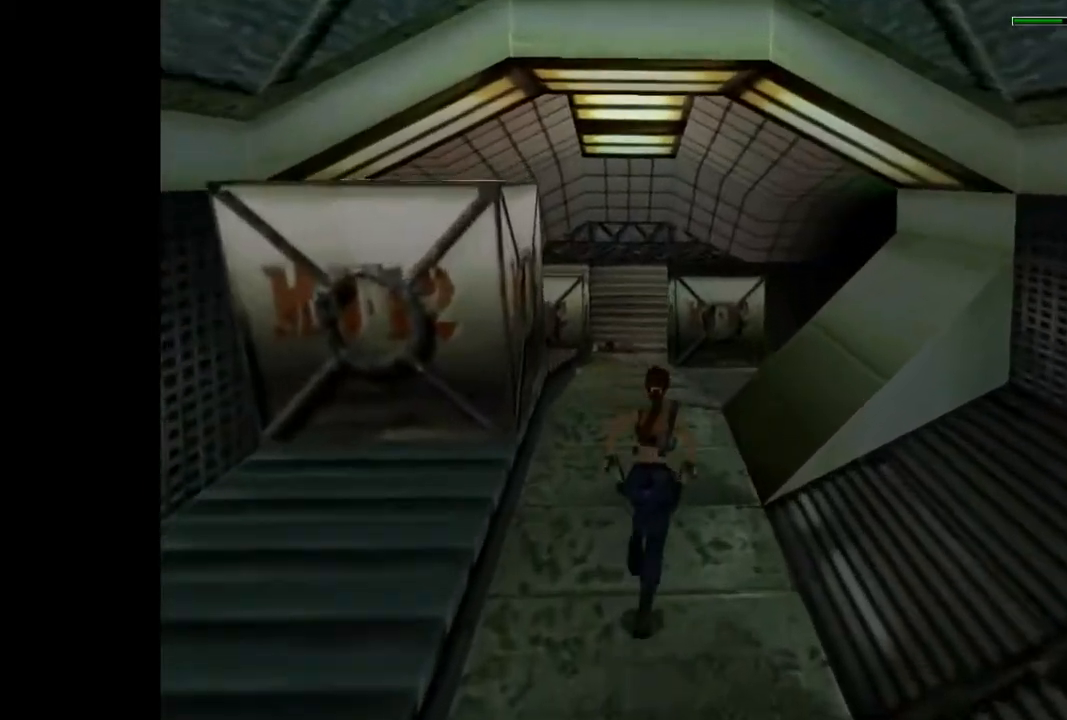
{"buttons": ["CROSS", "DPAD_UP", "DPAD_RIGHT"], "events": [[100, "DPAD_RIGHT", "up"], [200, "DPAD_RIGHT", "down"], [367, "CROSS", "down"]]}
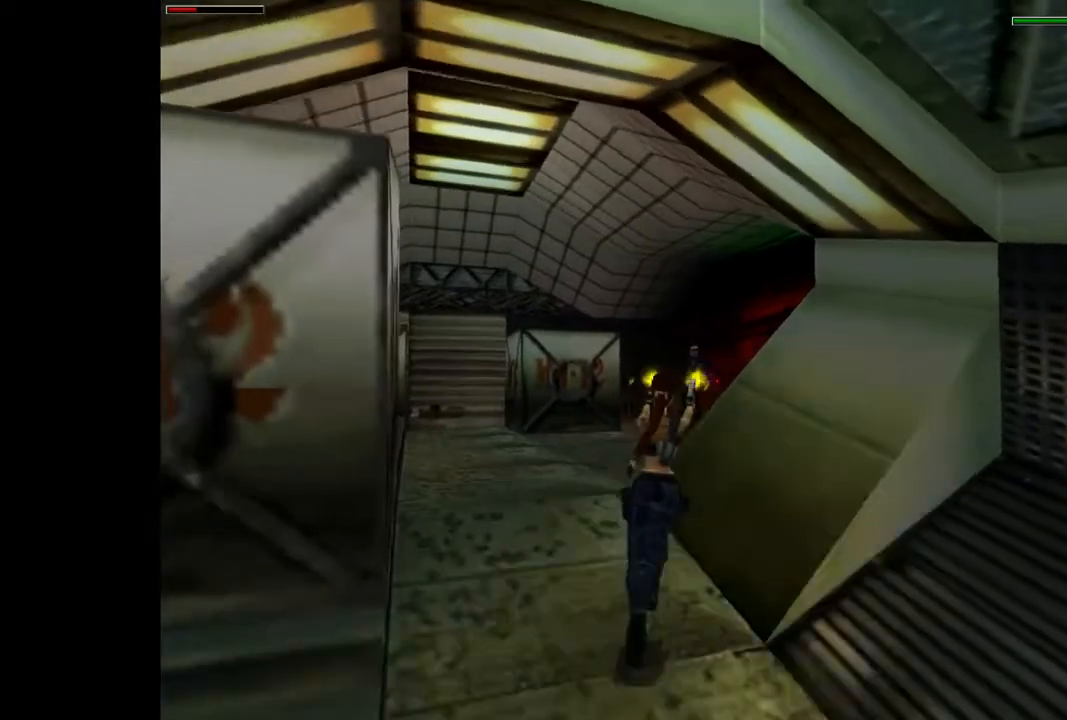
{"buttons": ["CROSS", "DPAD_UP", "DPAD_LEFT"], "events": [[67, "SQUARE", "down"], [267, "DPAD_RIGHT", "up"], [300, "DPAD_LEFT", "down"], [300, "SQUARE", "up"]]}
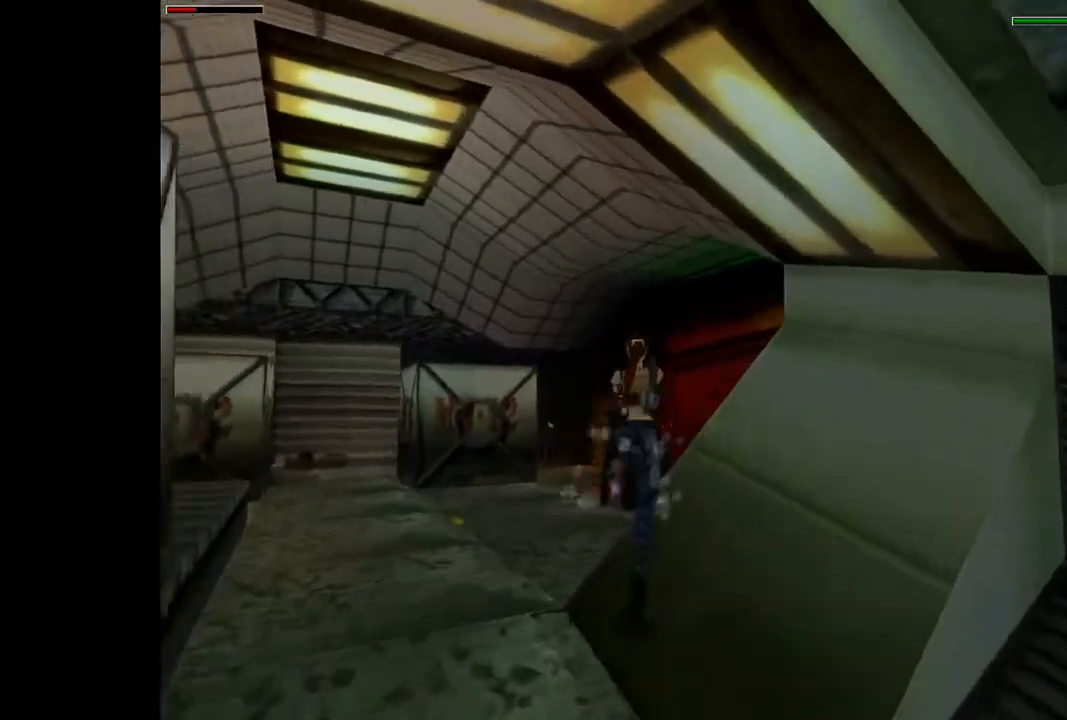
{"buttons": ["CROSS", "DPAD_UP", "DPAD_RIGHT"], "events": [[233, "DPAD_LEFT", "up"], [333, "DPAD_RIGHT", "down"]]}
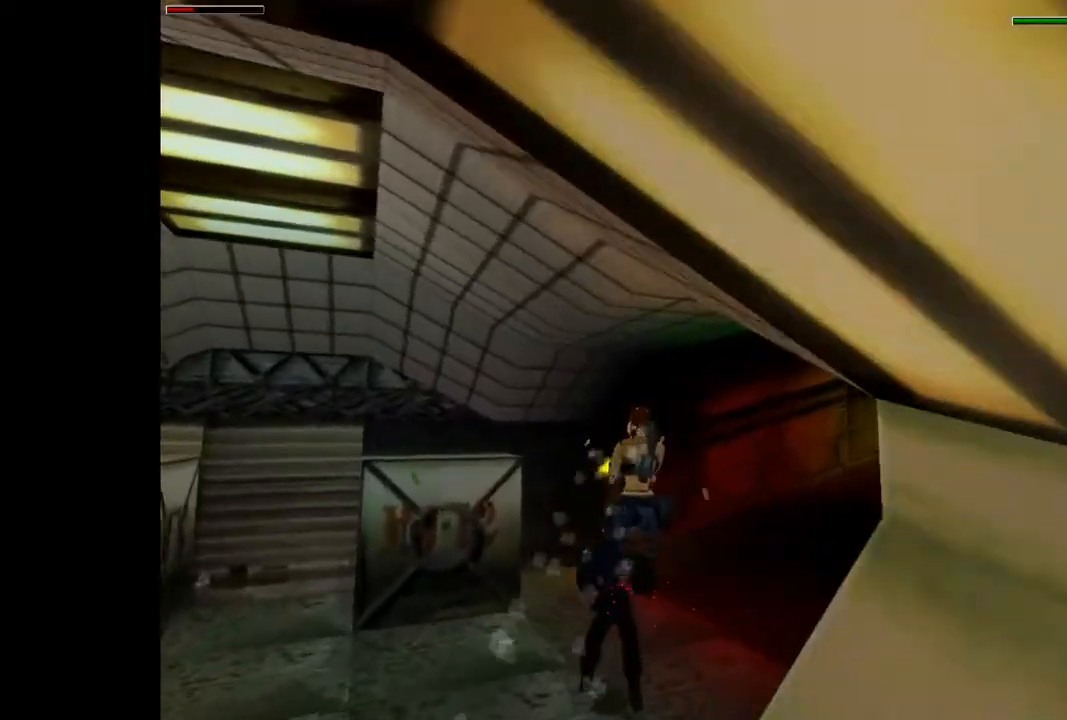
{"buttons": ["CROSS", "DPAD_UP", "DPAD_RIGHT"], "events": []}
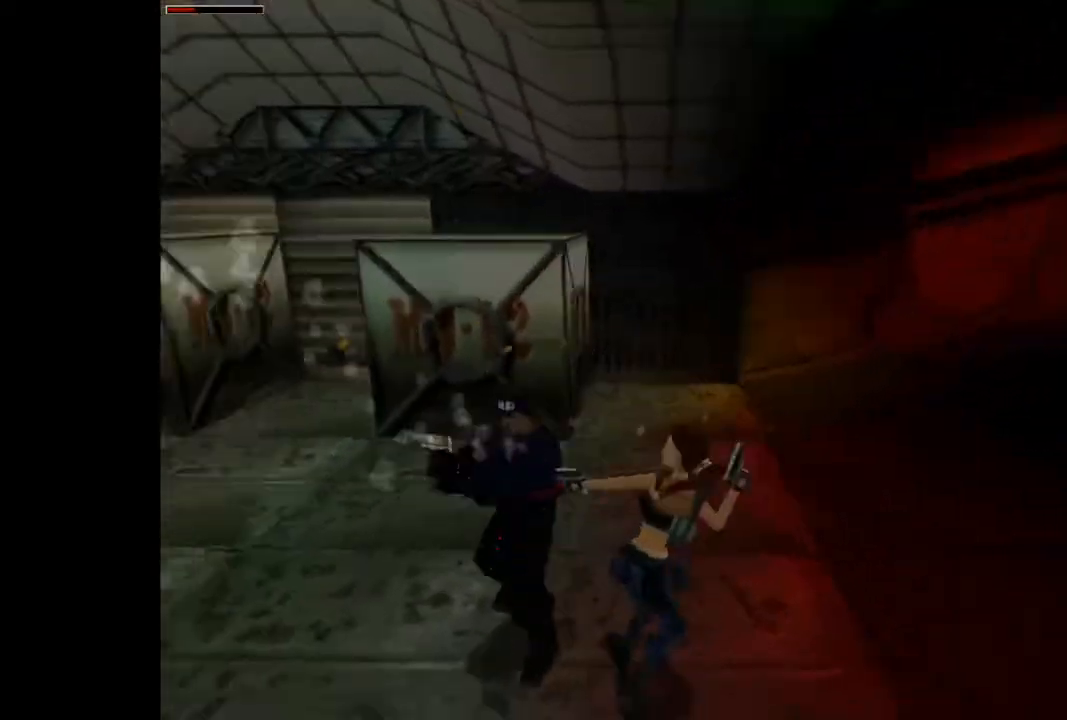
{"buttons": ["CROSS", "CIRCLE", "DPAD_UP", "DPAD_RIGHT"], "events": [[133, "SQUARE", "down"], [333, "SQUARE", "up"], [367, "CIRCLE", "down"]]}
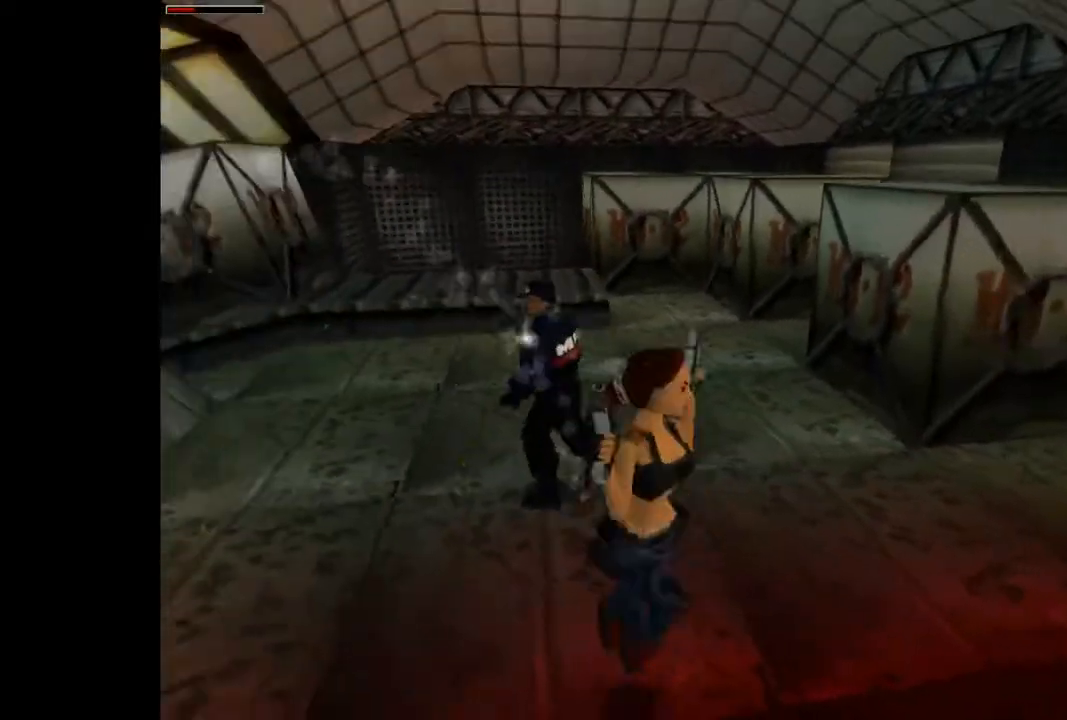
{"buttons": ["CROSS"], "events": [[100, "CIRCLE", "up"], [200, "DPAD_RIGHT", "up"], [233, "DPAD_UP", "up"]]}
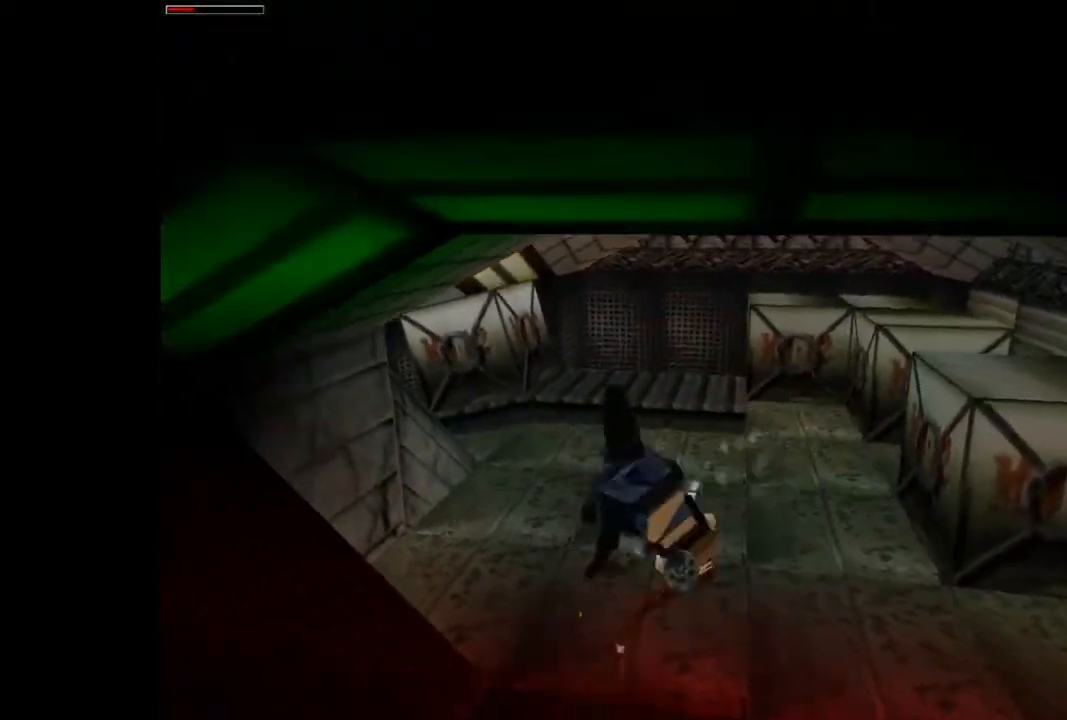
{"buttons": ["CROSS", "SQUARE", "DPAD_DOWN"], "events": [[400, "SQUARE", "down"], [433, "DPAD_DOWN", "down"]]}
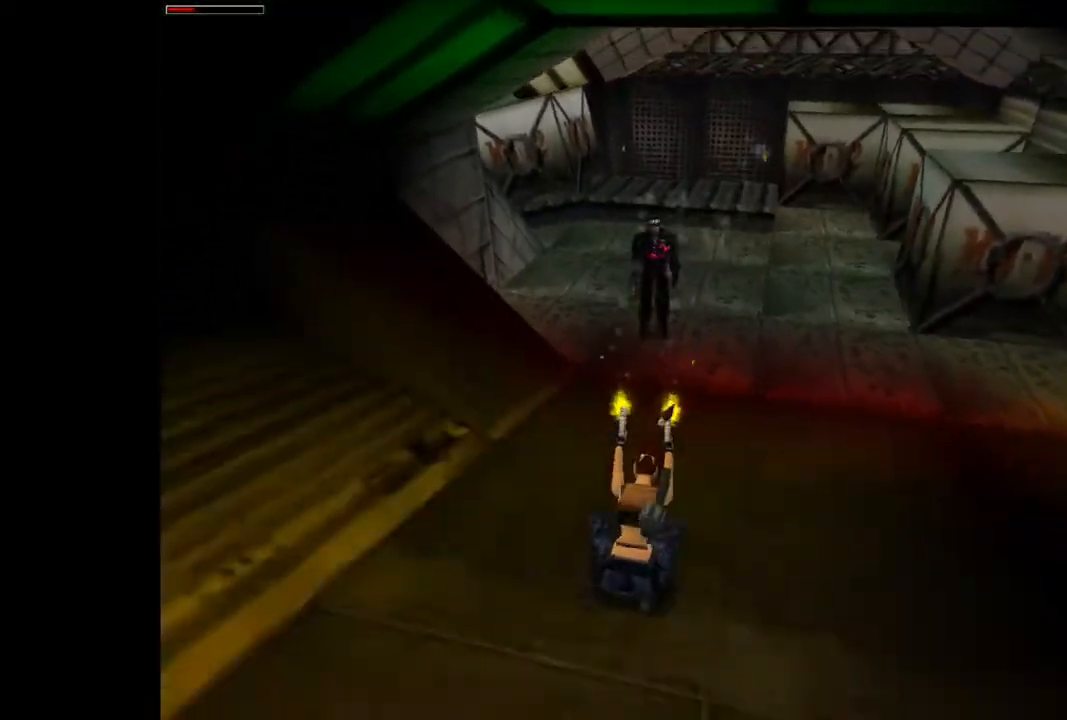
{"buttons": ["CROSS"], "events": [[367, "SQUARE", "up"], [433, "DPAD_DOWN", "up"]]}
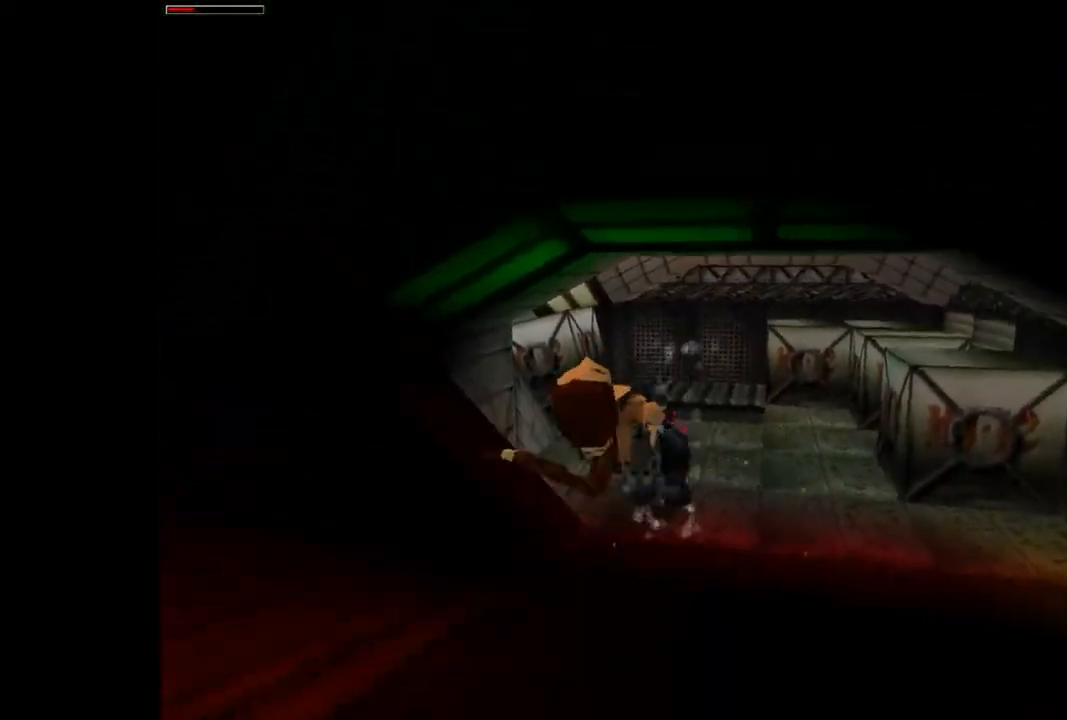
{"buttons": ["CROSS"], "events": []}
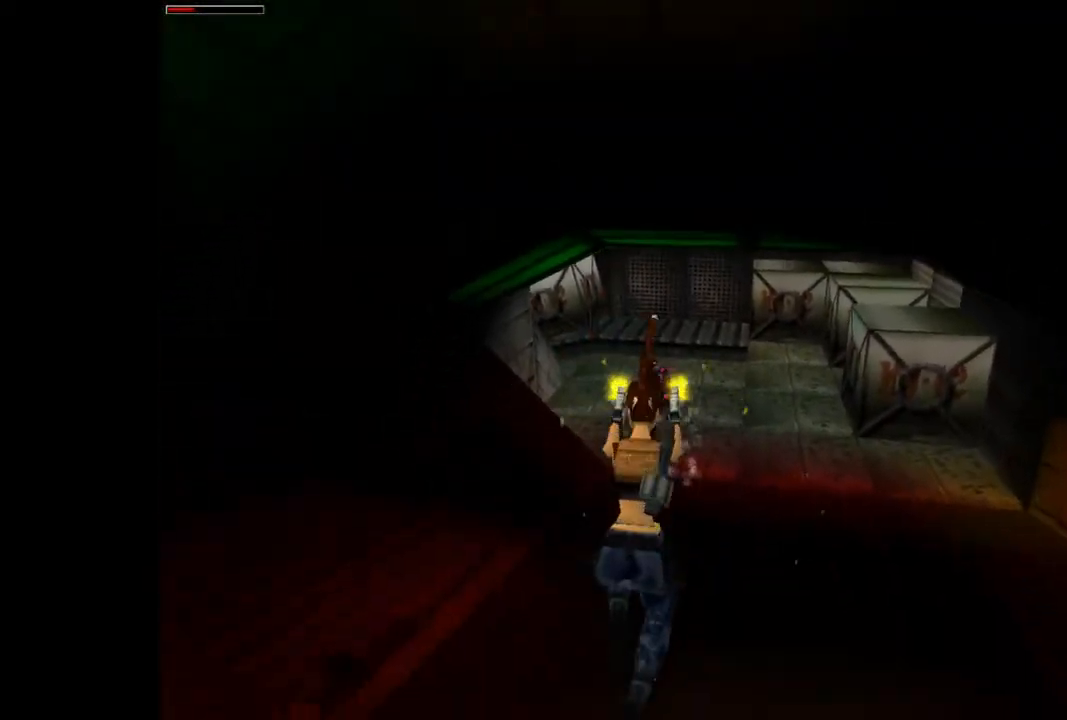
{"buttons": ["CROSS", "SQUARE", "DPAD_DOWN"], "events": [[233, "SQUARE", "down"], [267, "DPAD_DOWN", "down"]]}
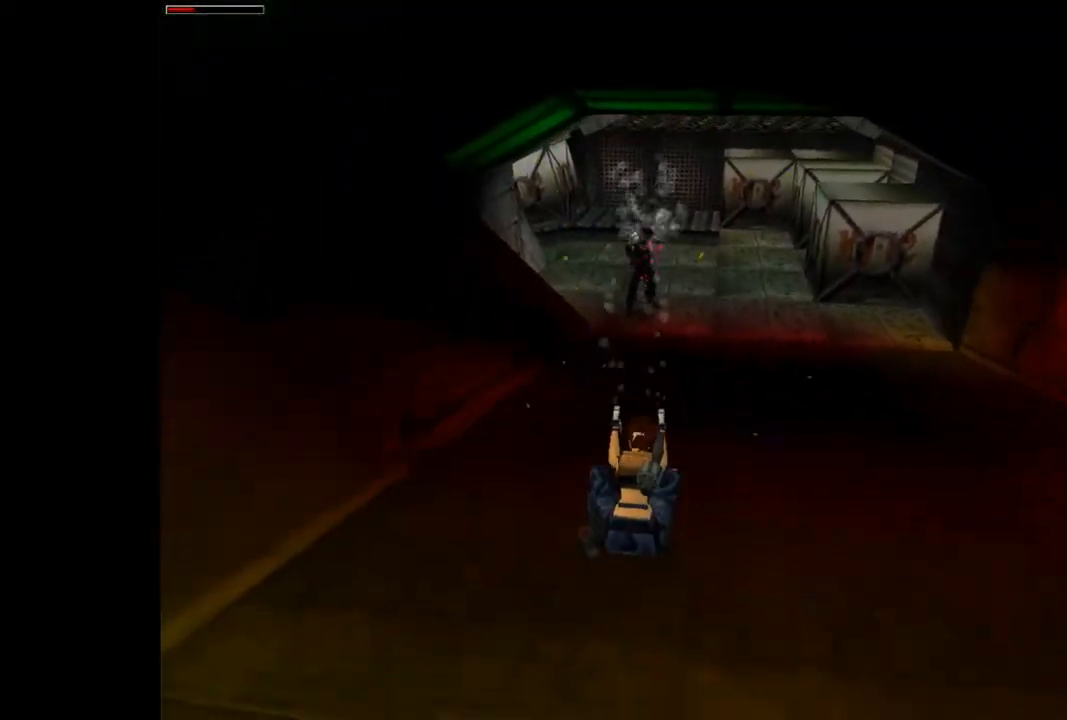
{"buttons": ["CROSS"], "events": [[200, "SQUARE", "up"], [233, "DPAD_DOWN", "up"]]}
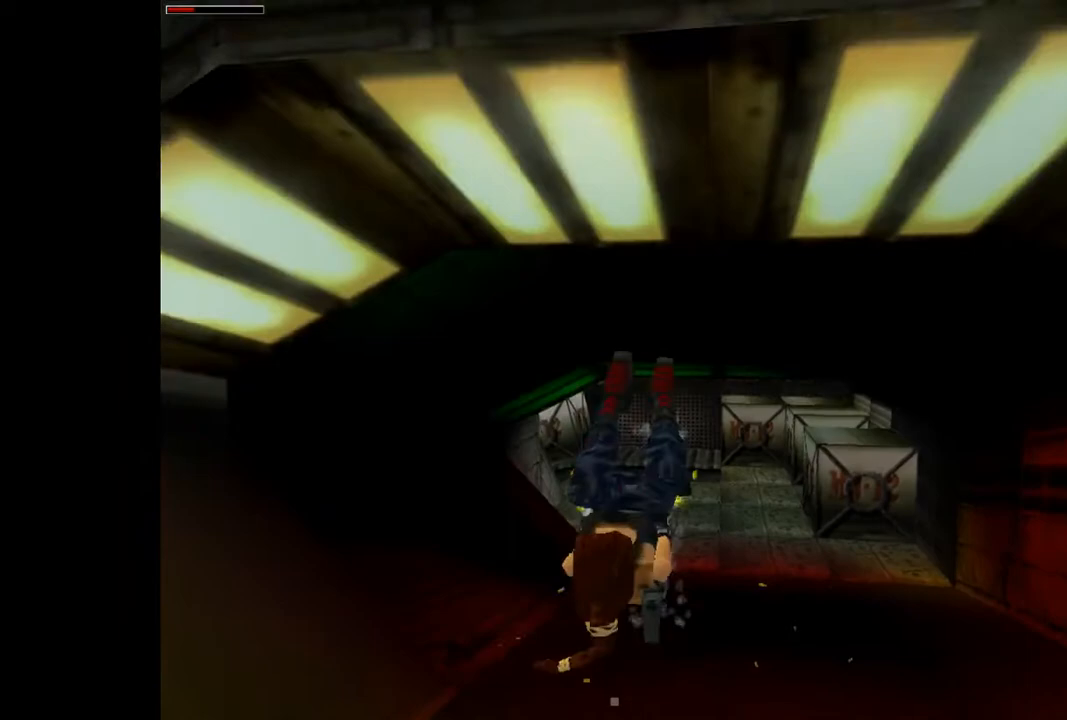
{"buttons": ["CROSS"], "events": []}
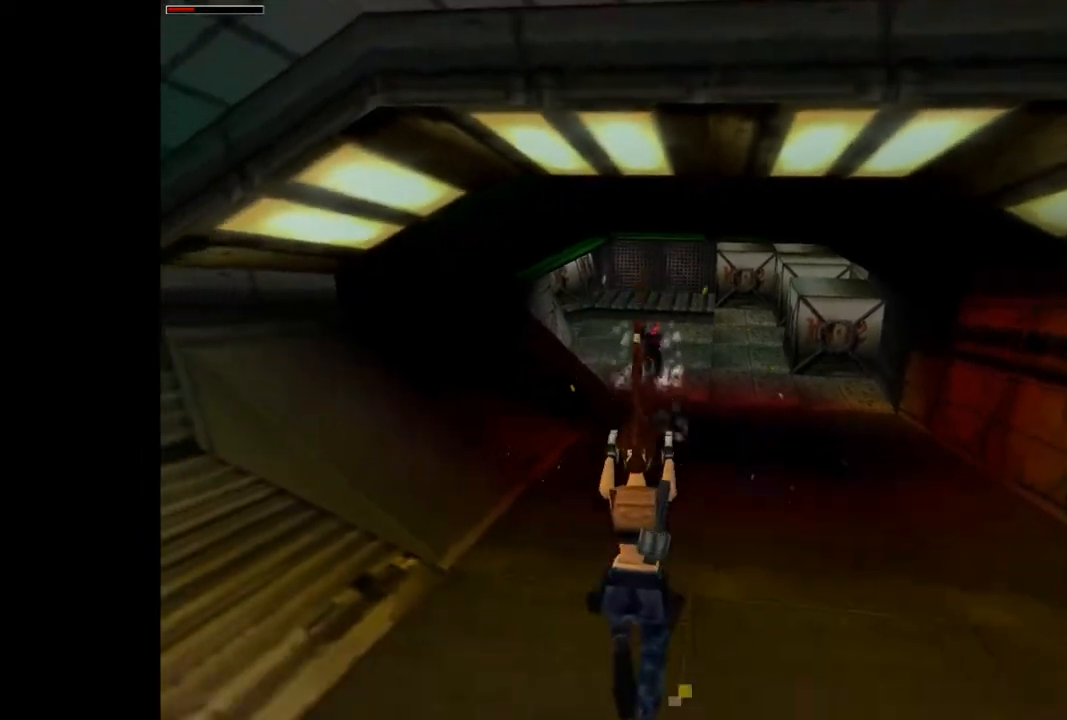
{"buttons": ["CIRCLE", "DPAD_DOWN"], "events": [[167, "SQUARE", "down"], [200, "DPAD_DOWN", "down"], [433, "SQUARE", "up"], [467, "CIRCLE", "down"], [467, "CROSS", "up"]]}
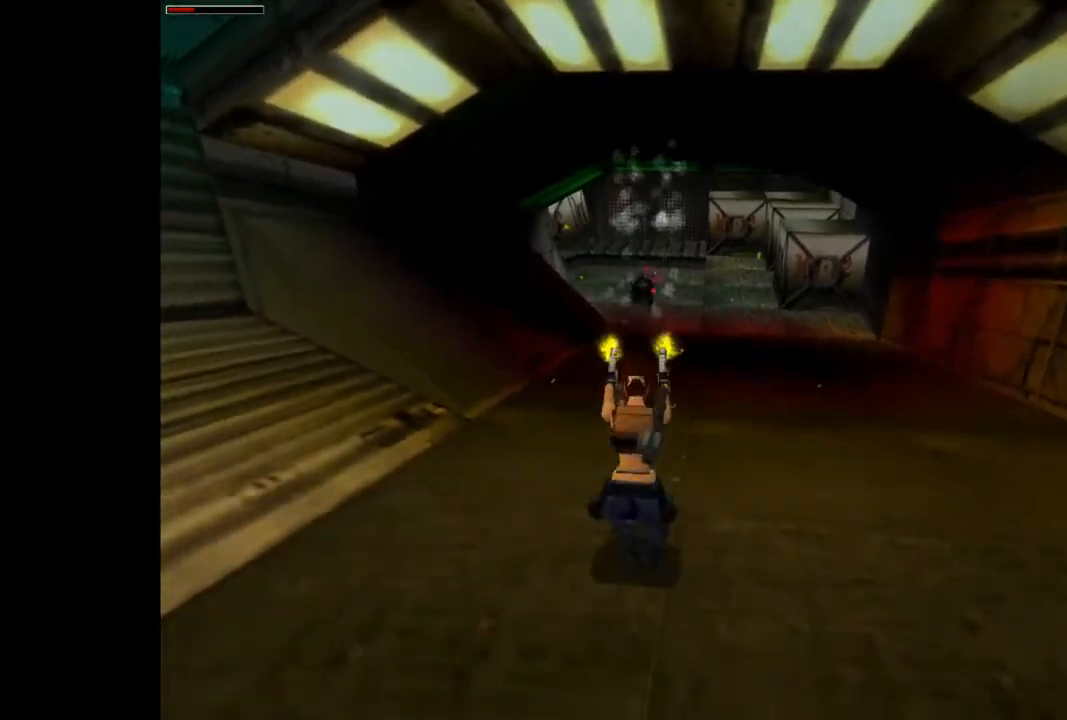
{"buttons": ["CROSS", "DPAD_UP"], "events": [[33, "DPAD_DOWN", "up"], [167, "CIRCLE", "up"], [167, "DPAD_UP", "down"], [400, "CROSS", "down"]]}
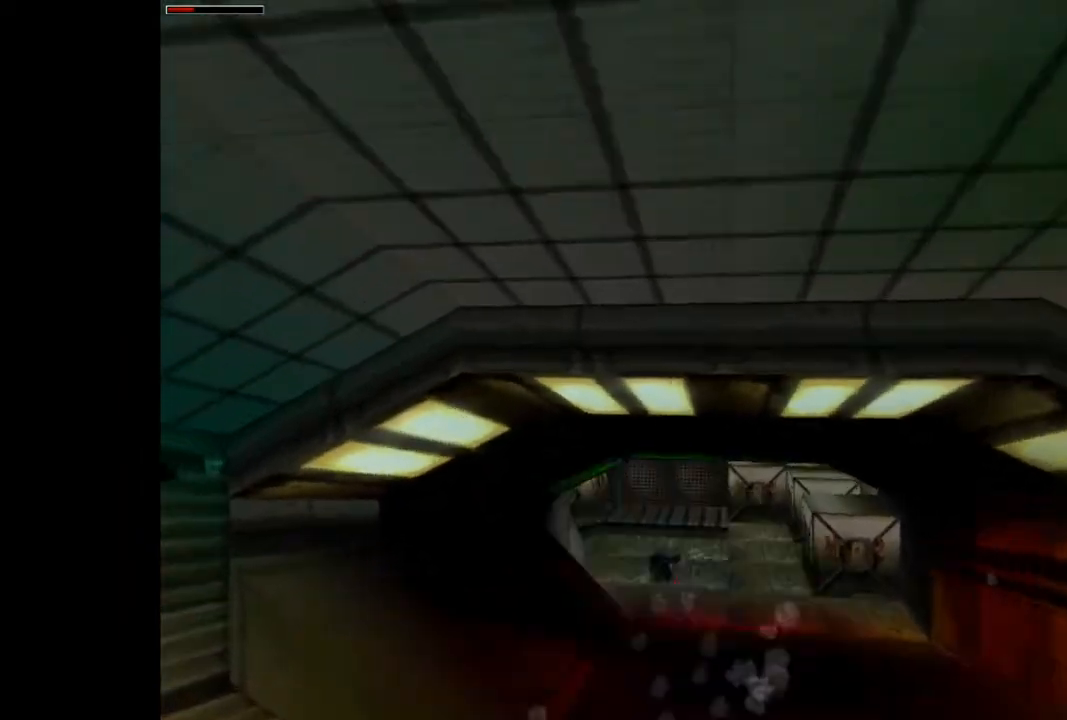
{"buttons": ["CROSS", "DPAD_UP"], "events": [[300, "CROSS", "up"], [467, "CROSS", "down"]]}
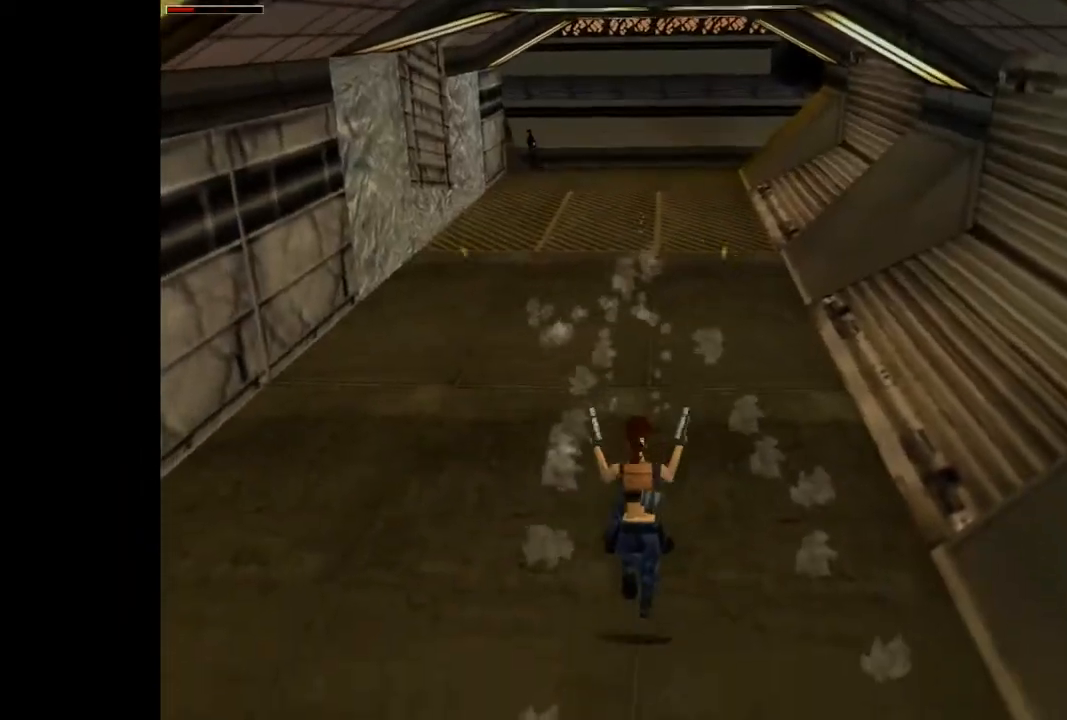
{"buttons": ["SQUARE", "DPAD_UP", "DPAD_LEFT"], "events": [[133, "CROSS", "up"], [267, "SQUARE", "down"], [467, "DPAD_LEFT", "down"]]}
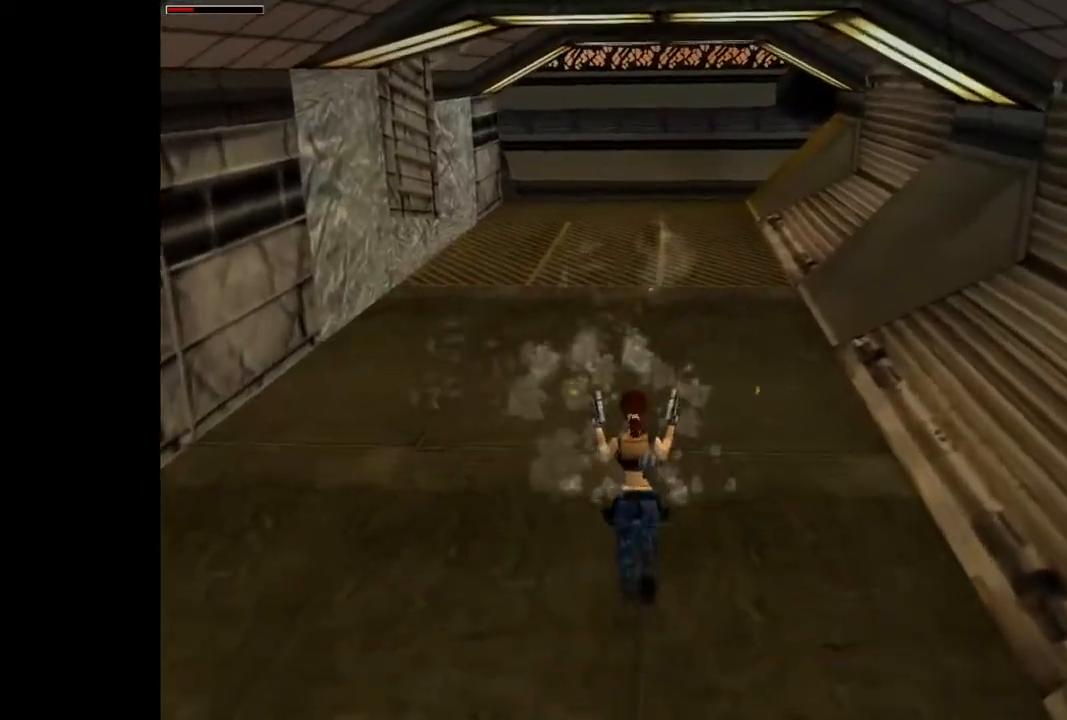
{"buttons": ["DPAD_UP", "DPAD_LEFT"], "events": [[67, "SQUARE", "up"], [67, "TRIANGLE", "down"], [200, "TRIANGLE", "up"], [233, "DPAD_LEFT", "up"], [467, "DPAD_LEFT", "down"]]}
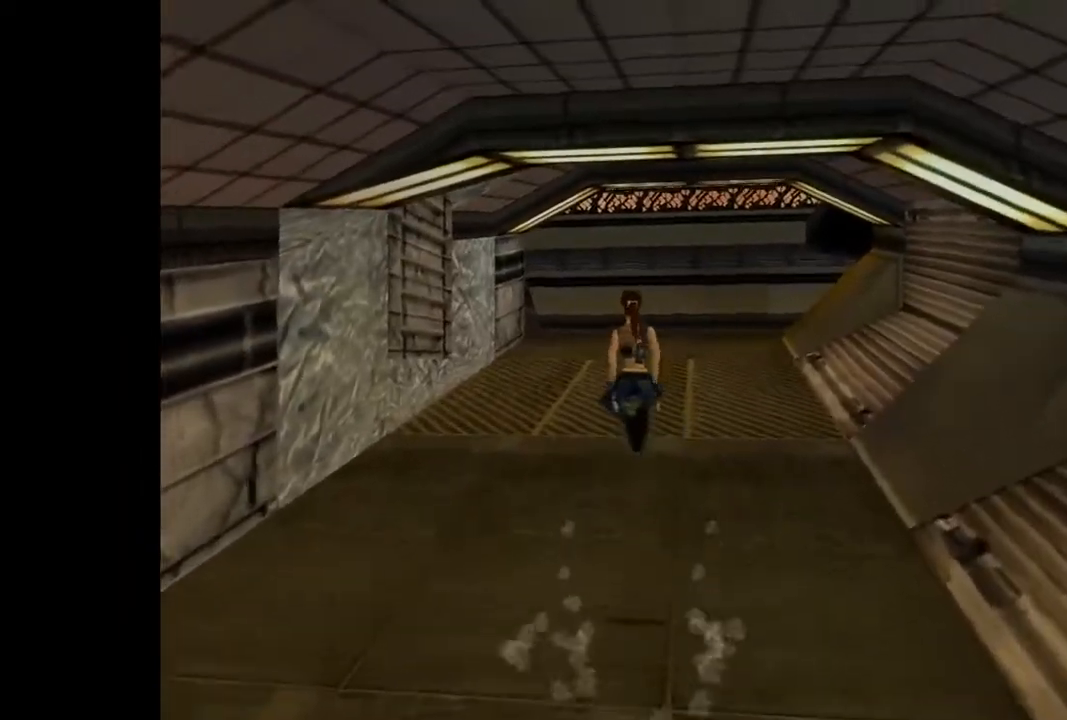
{"buttons": ["DPAD_UP"], "events": [[133, "DPAD_LEFT", "up"]]}
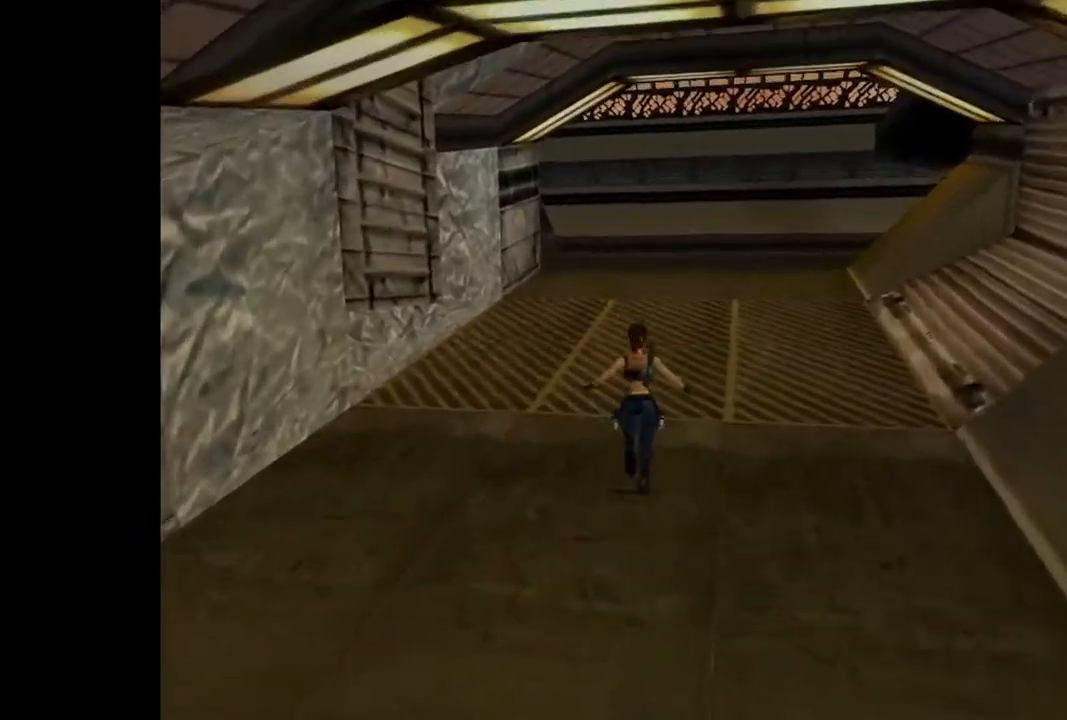
{"buttons": ["DPAD_UP"], "events": []}
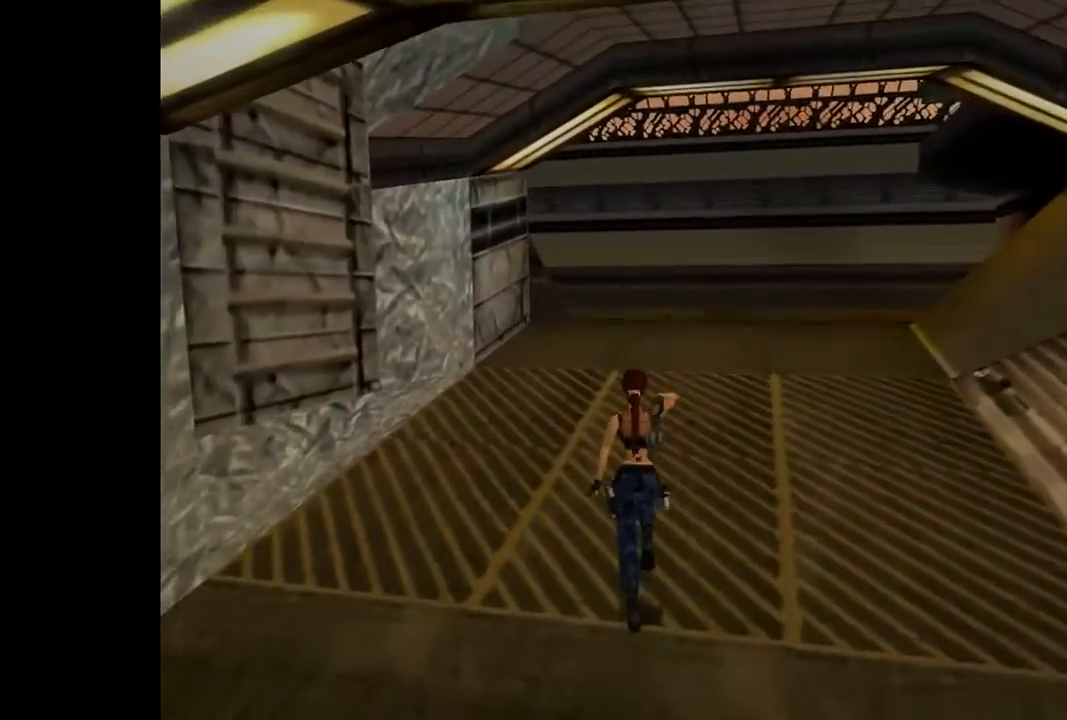
{"buttons": ["SQUARE", "DPAD_UP"], "events": [[333, "SQUARE", "down"]]}
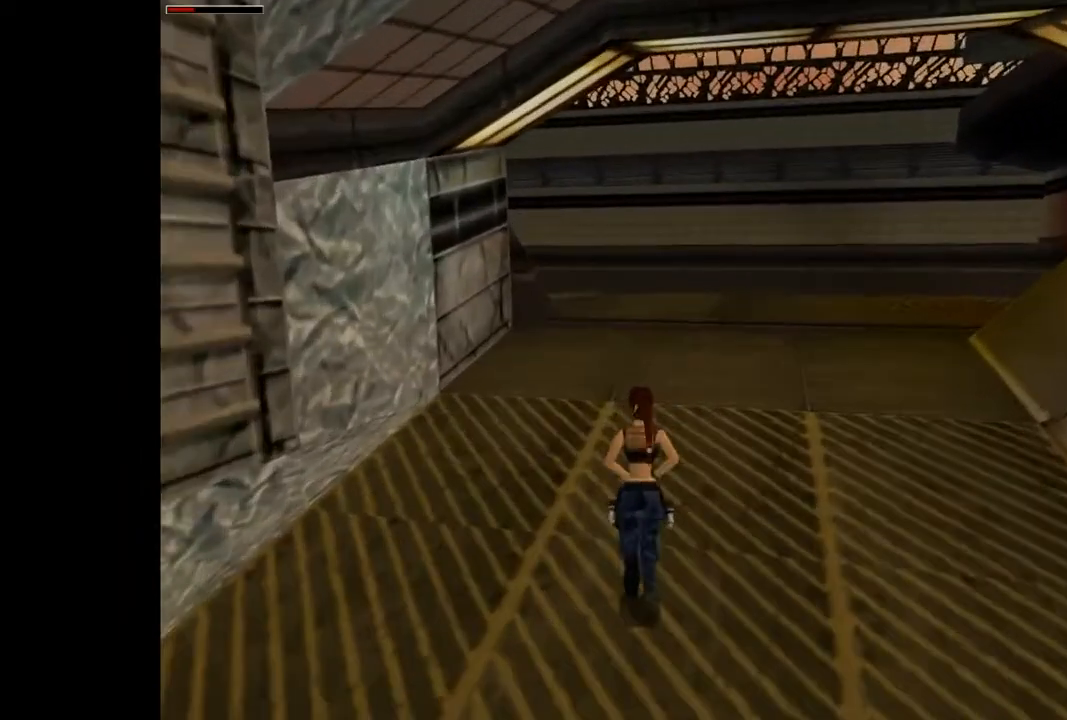
{"buttons": ["DPAD_UP"], "events": [[100, "SQUARE", "up"]]}